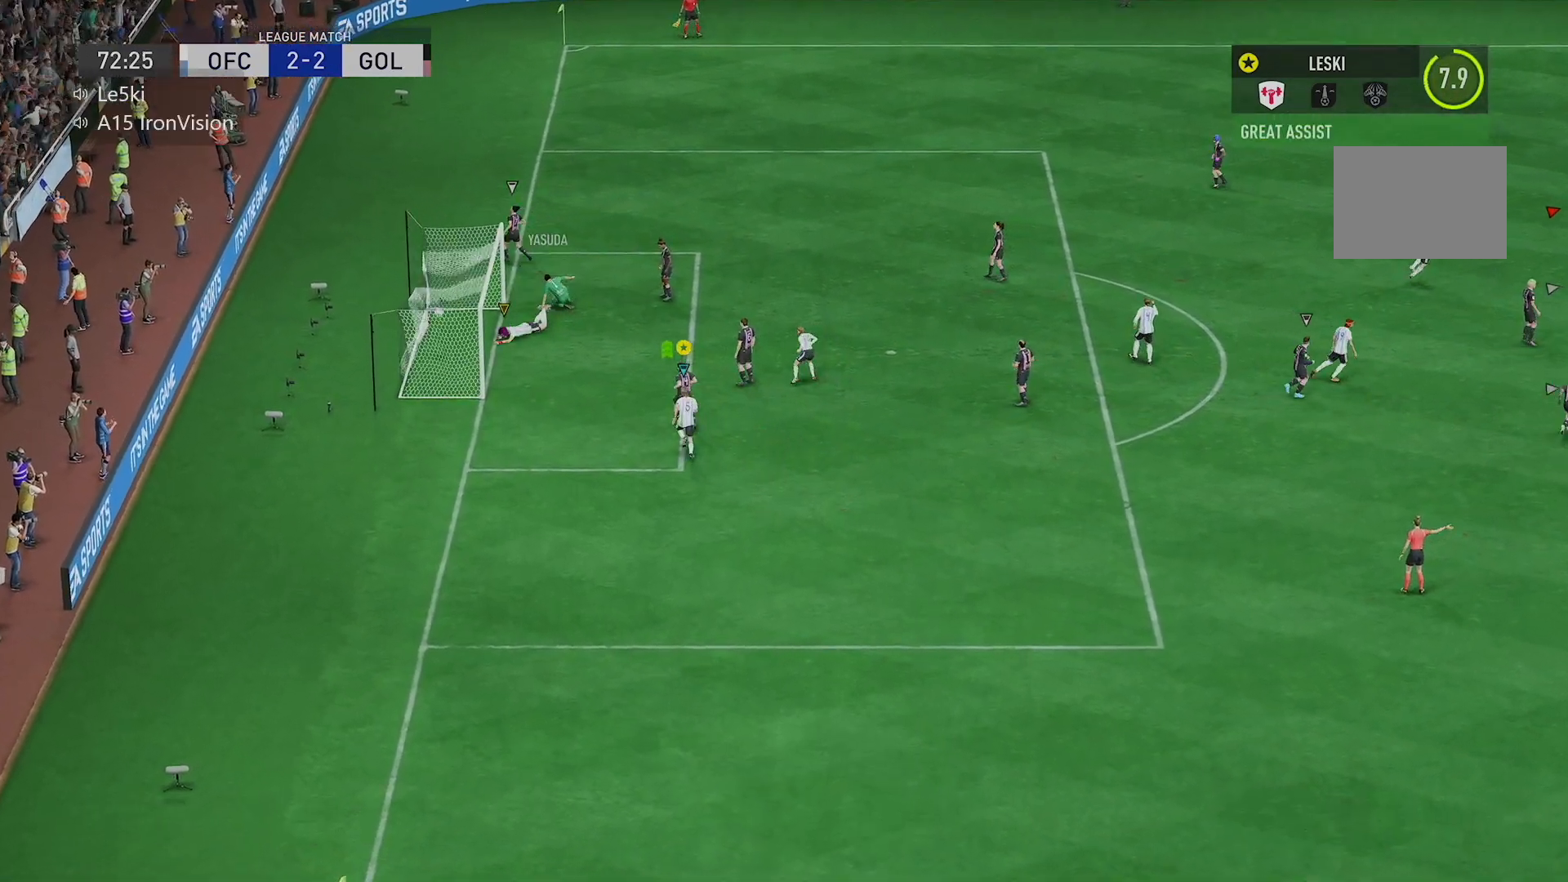
Gameplay with a controller (Xbox layout); each line is a JSON object with the inputs held at the frame after it. "events" lists button and stick changes between this image and that frame as [ms after this image, input, new state], when the widget could be followed in between. Not read: L3 R3.
{"buttons": [], "left_stick": "up-right", "right_stick": "center", "events": [[33, "R2", "up"], [233, "left_stick", "up-right"]]}
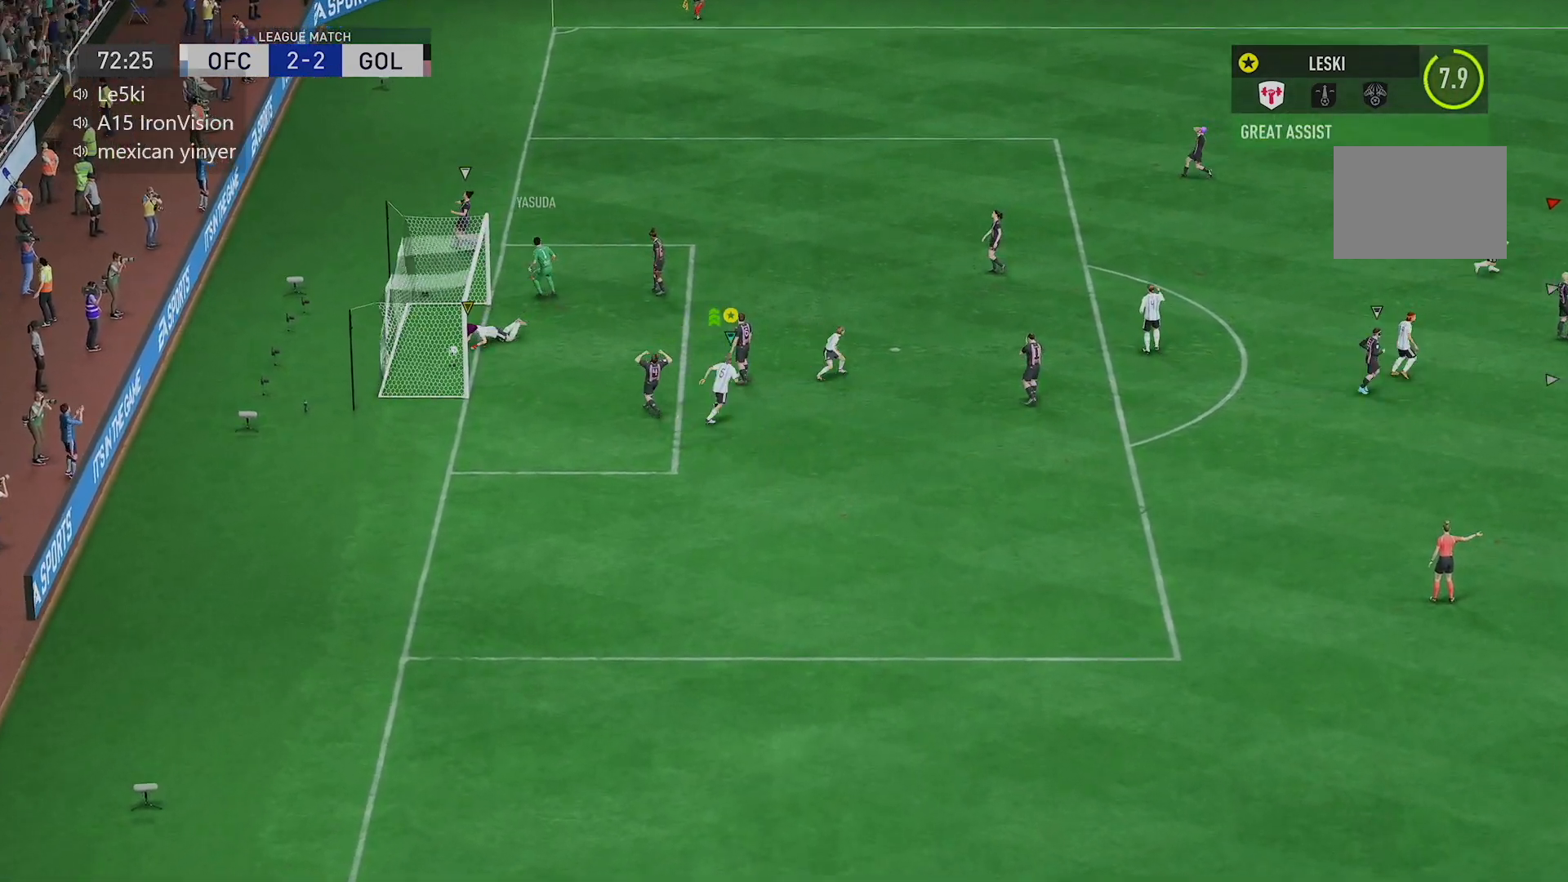
{"buttons": [], "left_stick": "up-right", "right_stick": "center"}
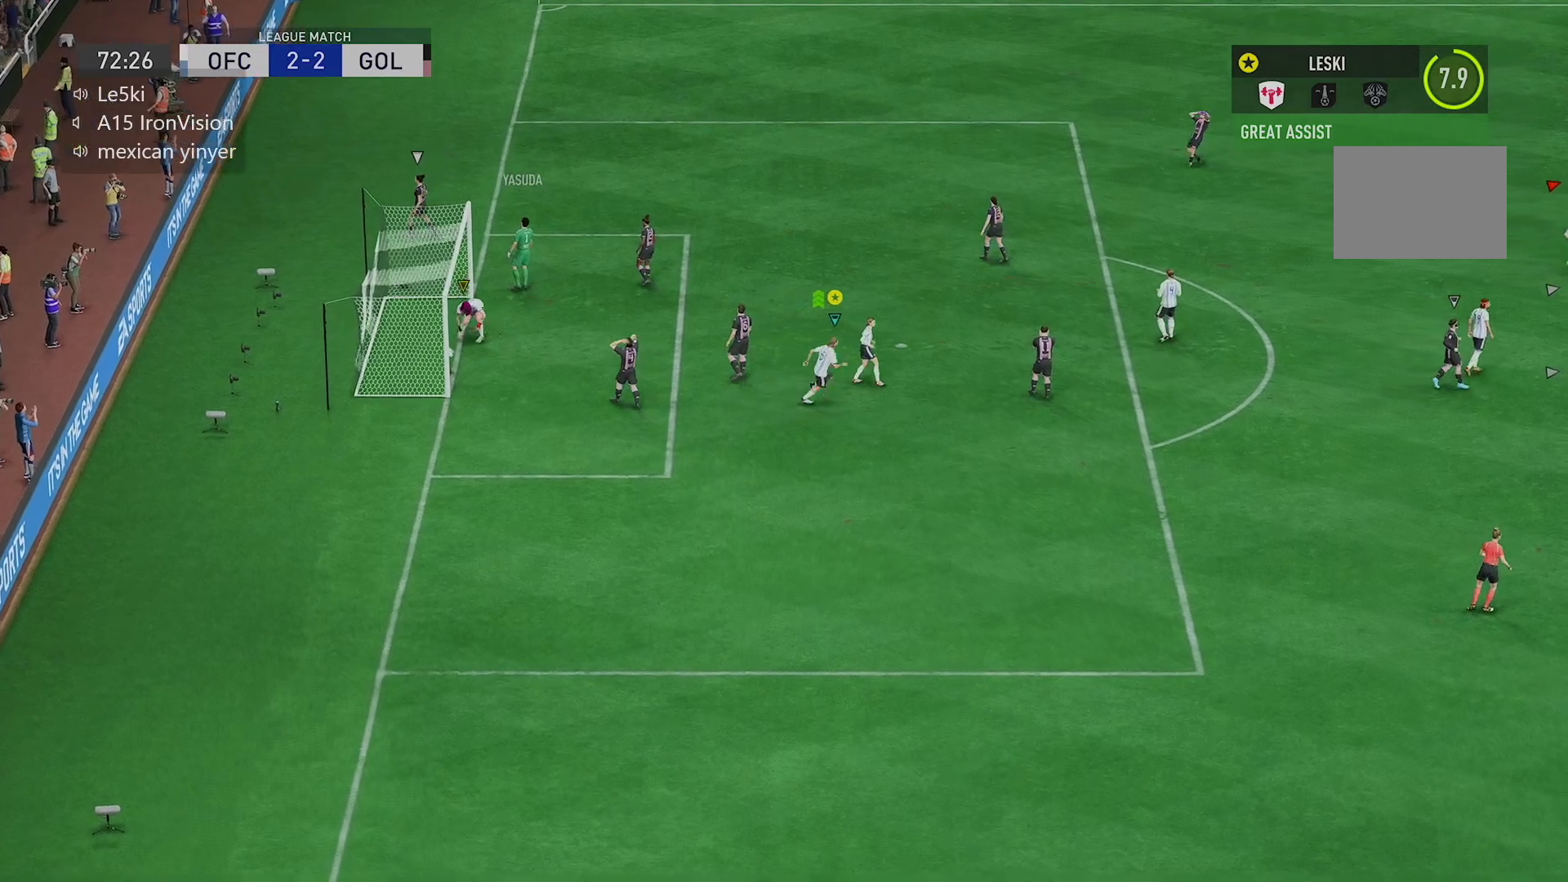
{"buttons": [], "left_stick": "up-right", "right_stick": "center", "events": []}
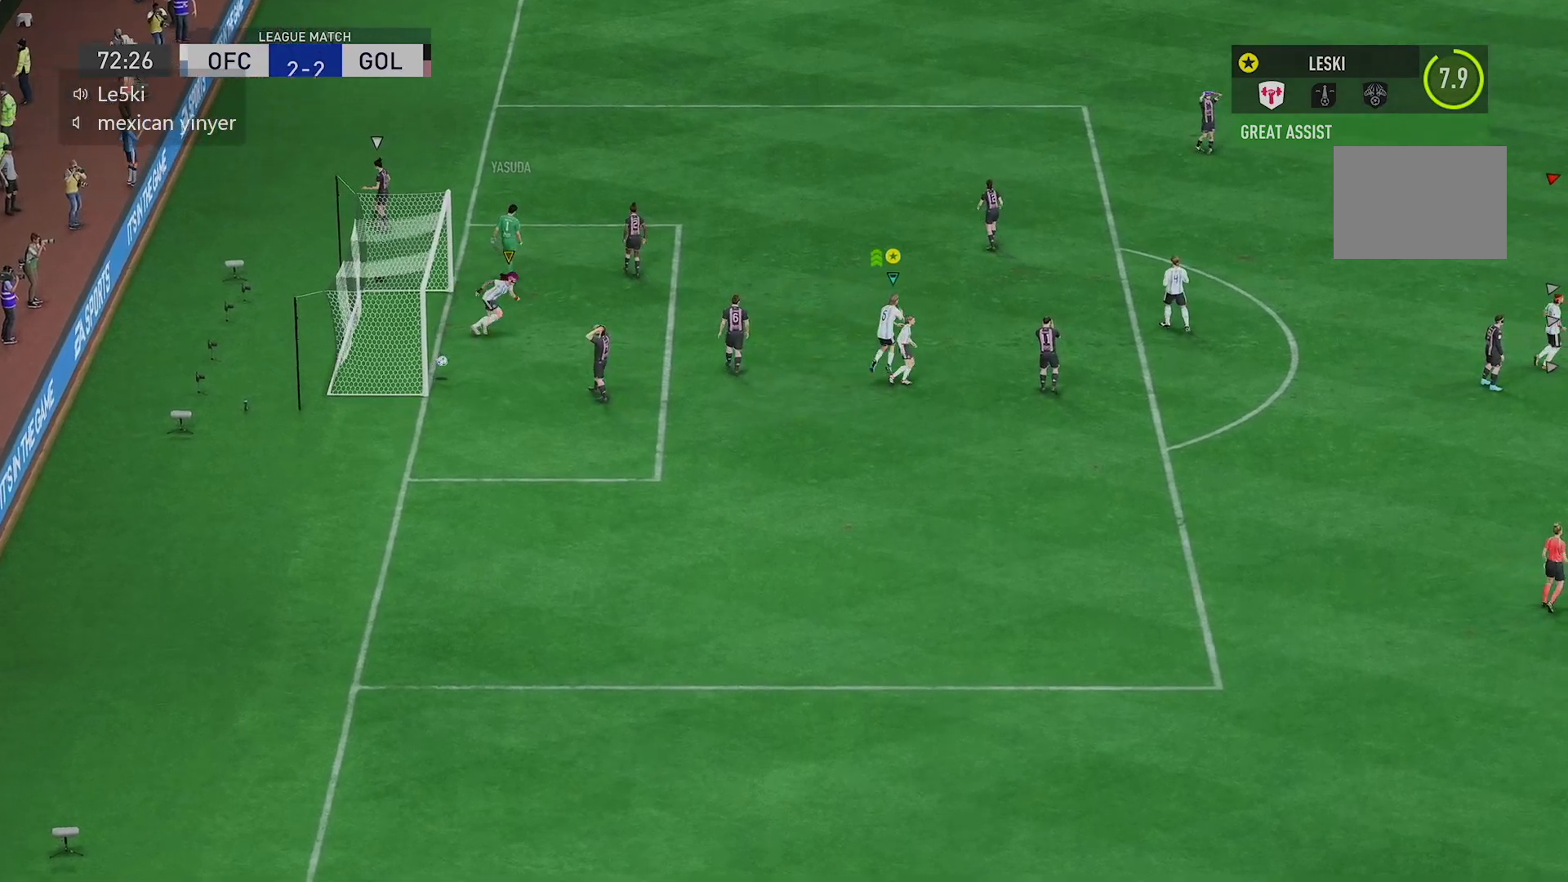
{"buttons": [], "left_stick": "up-right", "right_stick": "center", "events": []}
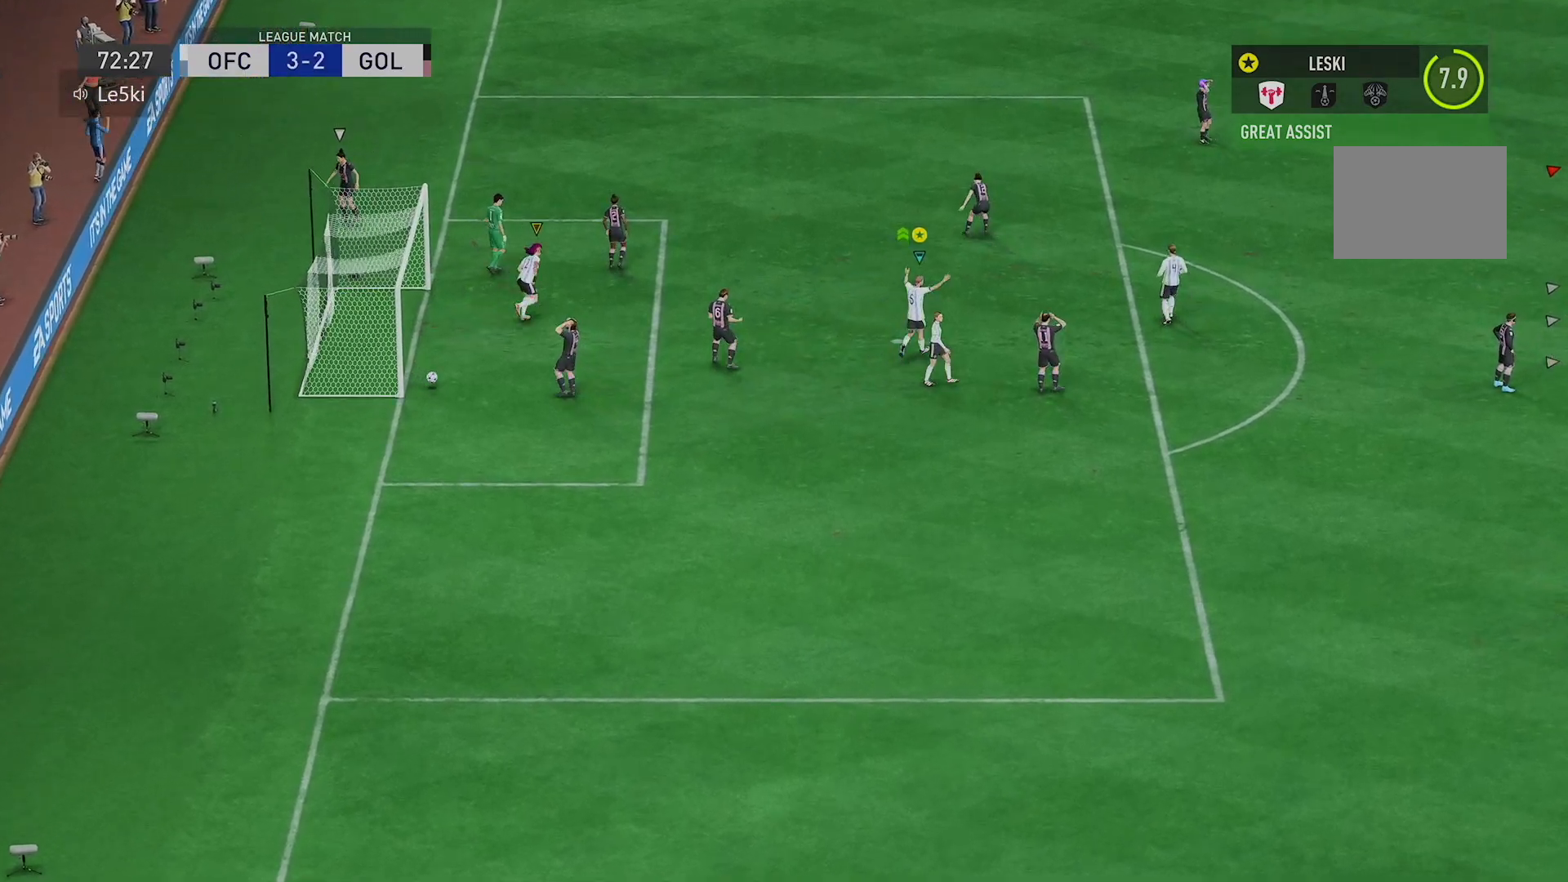
{"buttons": [], "left_stick": "up", "right_stick": "center", "events": [[267, "left_stick", "up"]]}
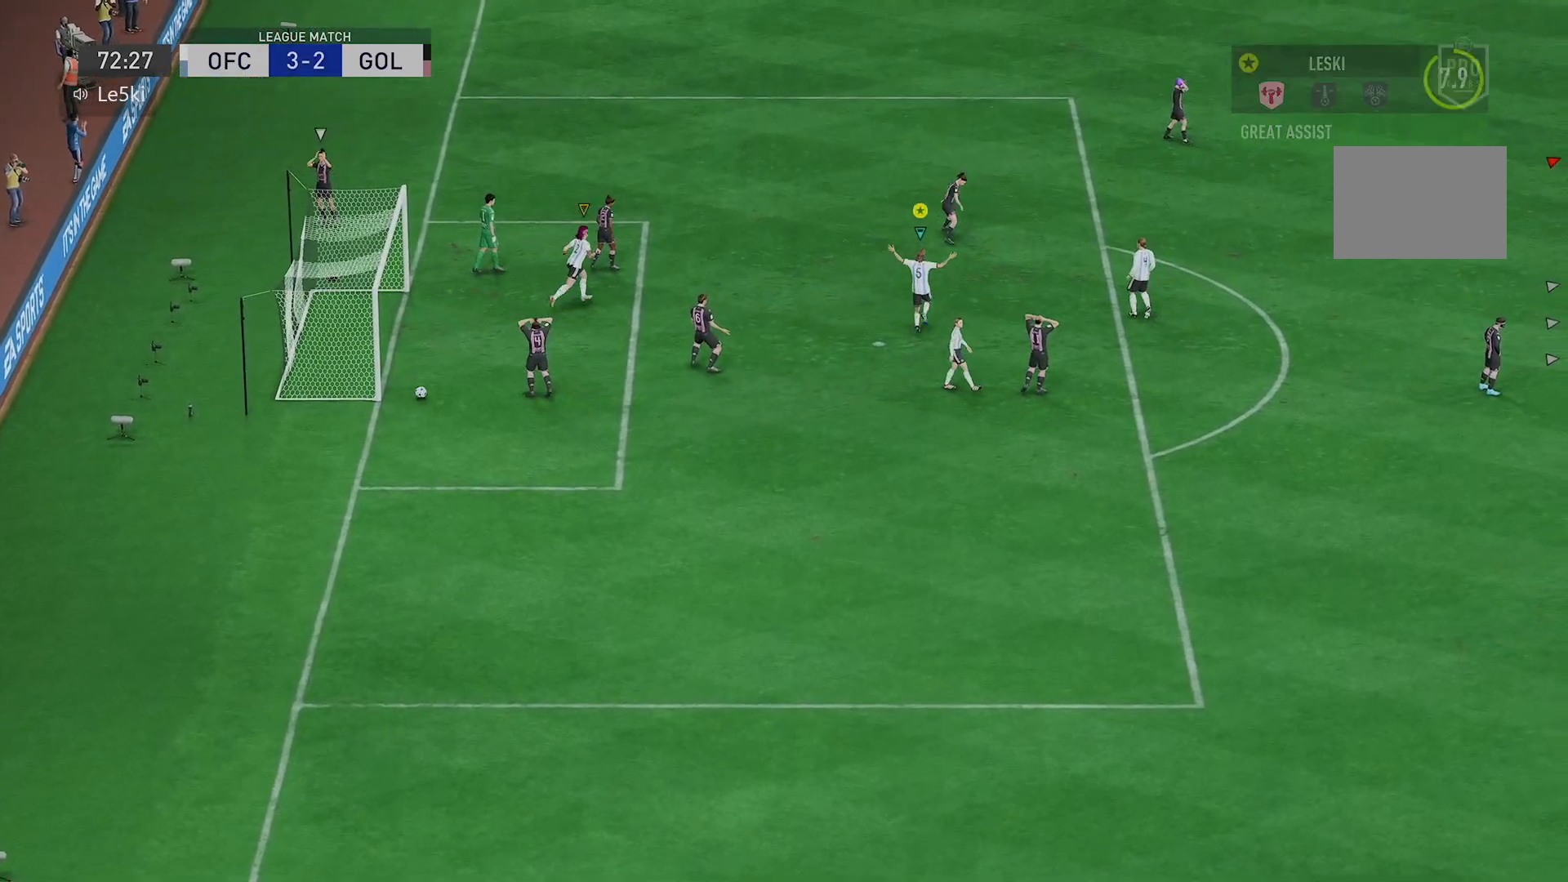
{"buttons": [], "left_stick": "up", "right_stick": "center", "events": []}
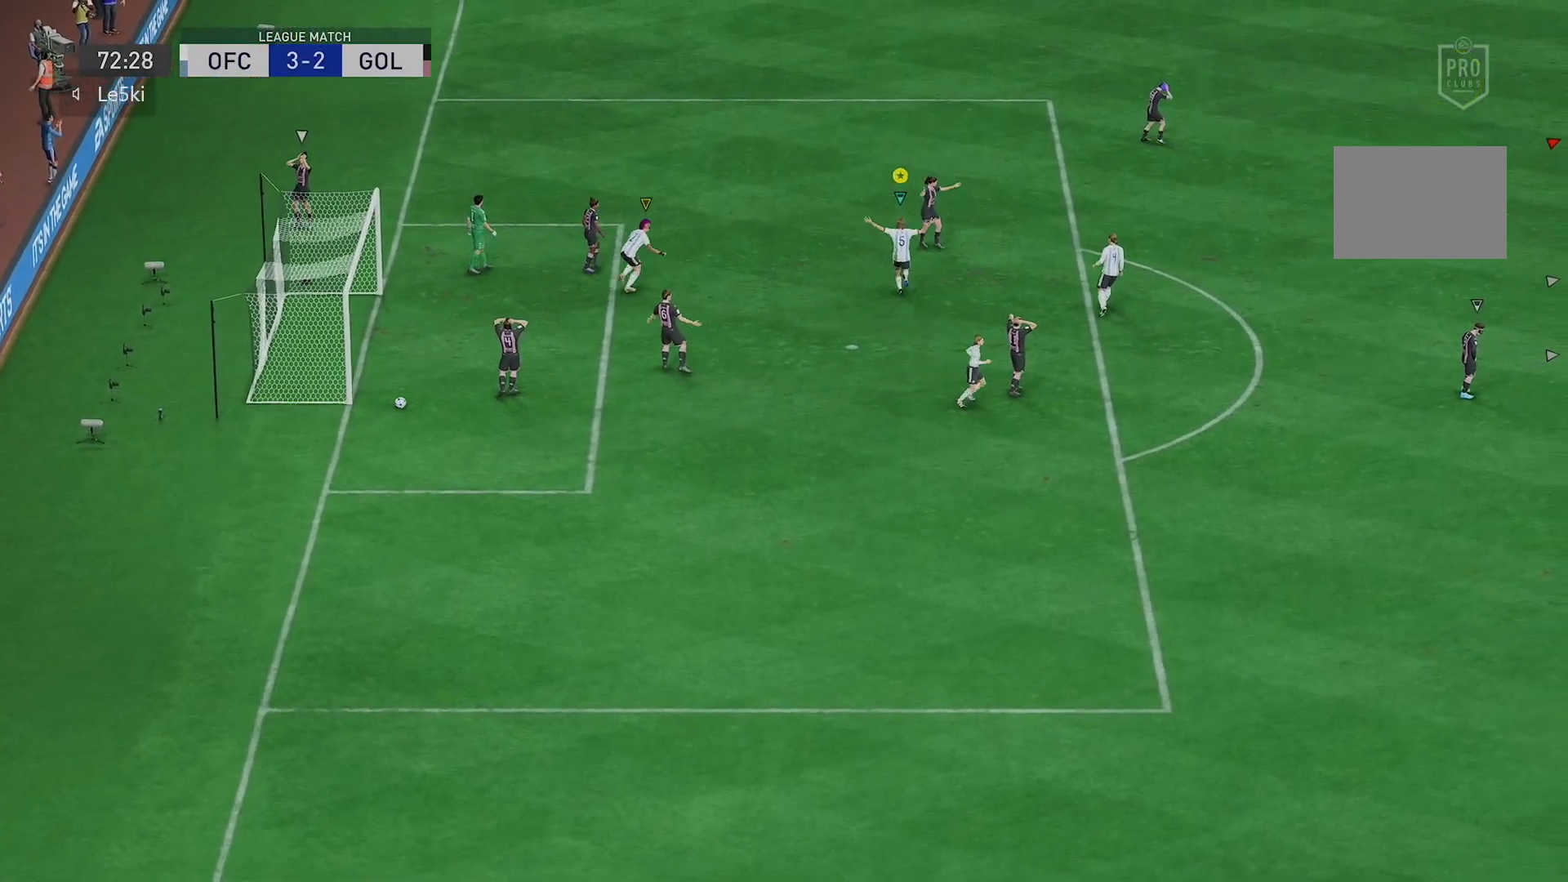
{"buttons": [], "left_stick": "up", "right_stick": "center", "events": []}
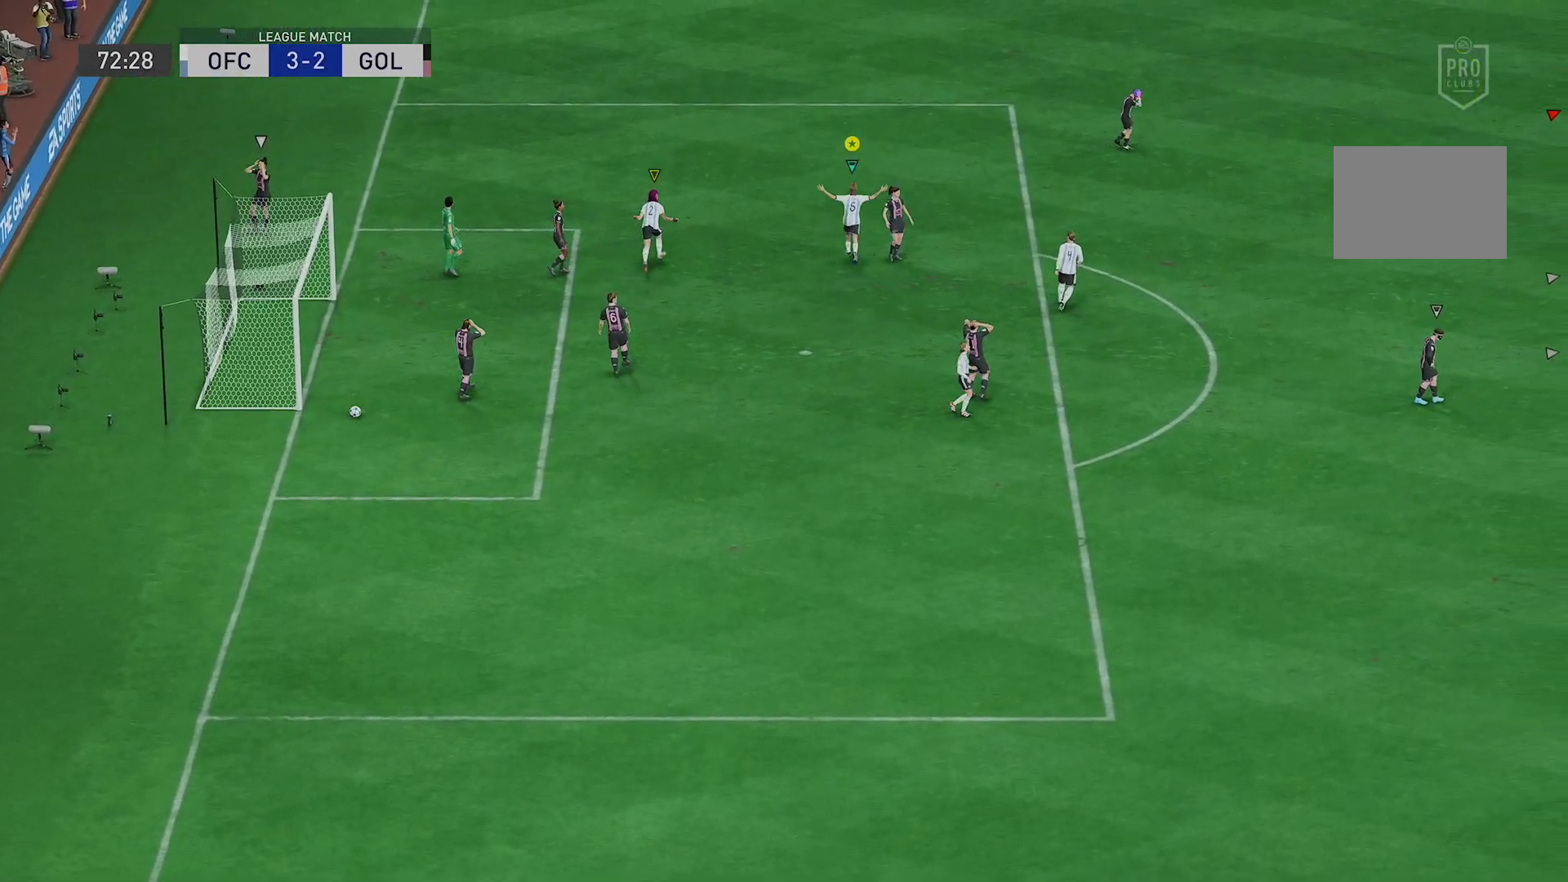
{"buttons": [], "left_stick": "up", "right_stick": "center", "events": []}
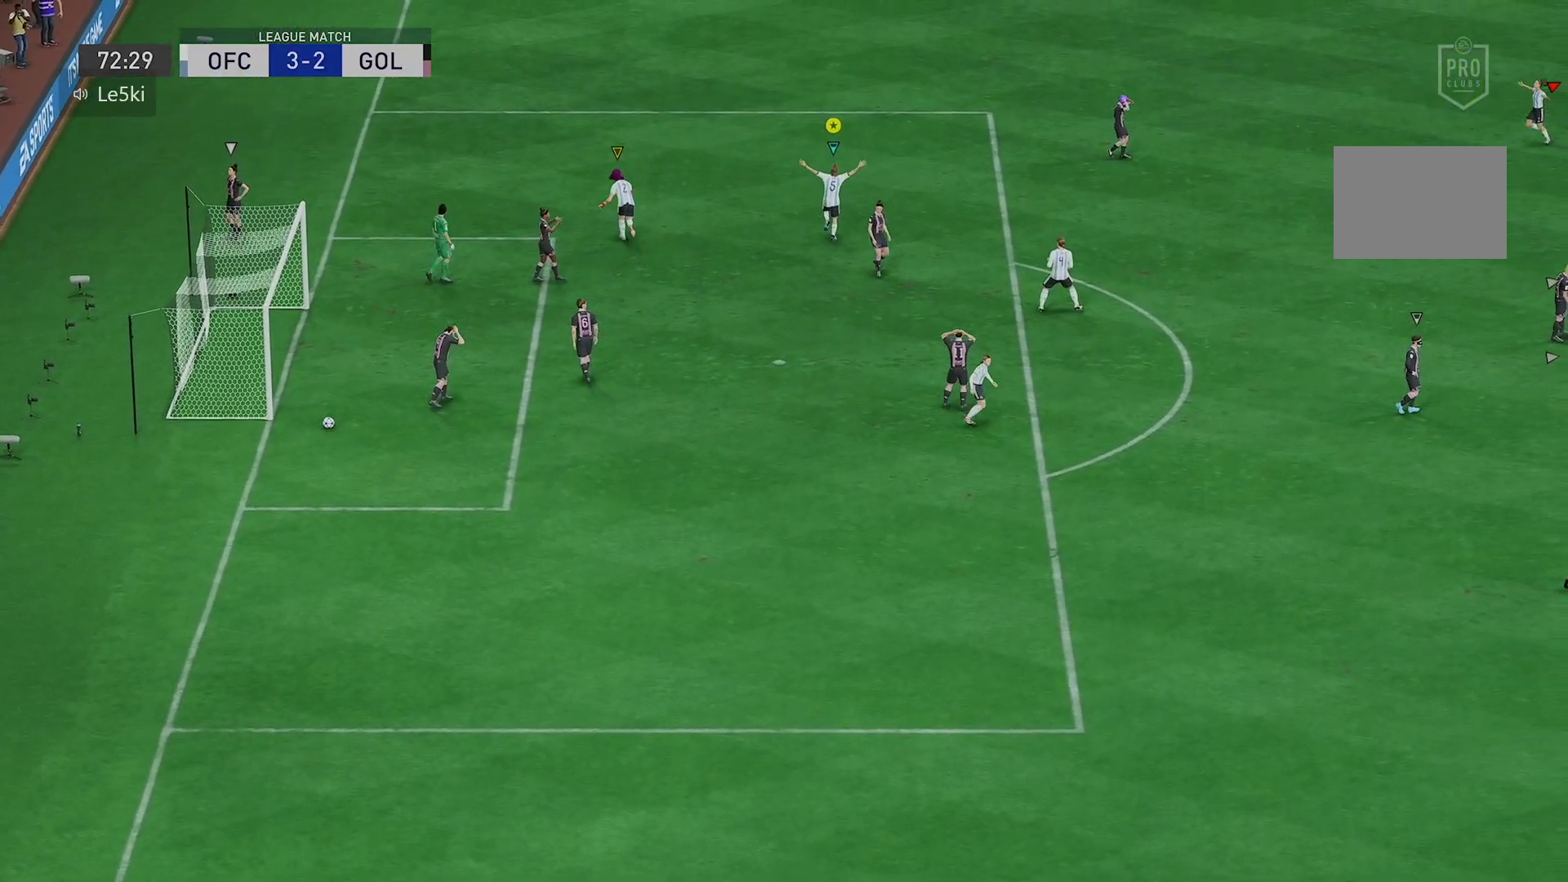
{"buttons": [], "left_stick": "up", "right_stick": "center", "events": []}
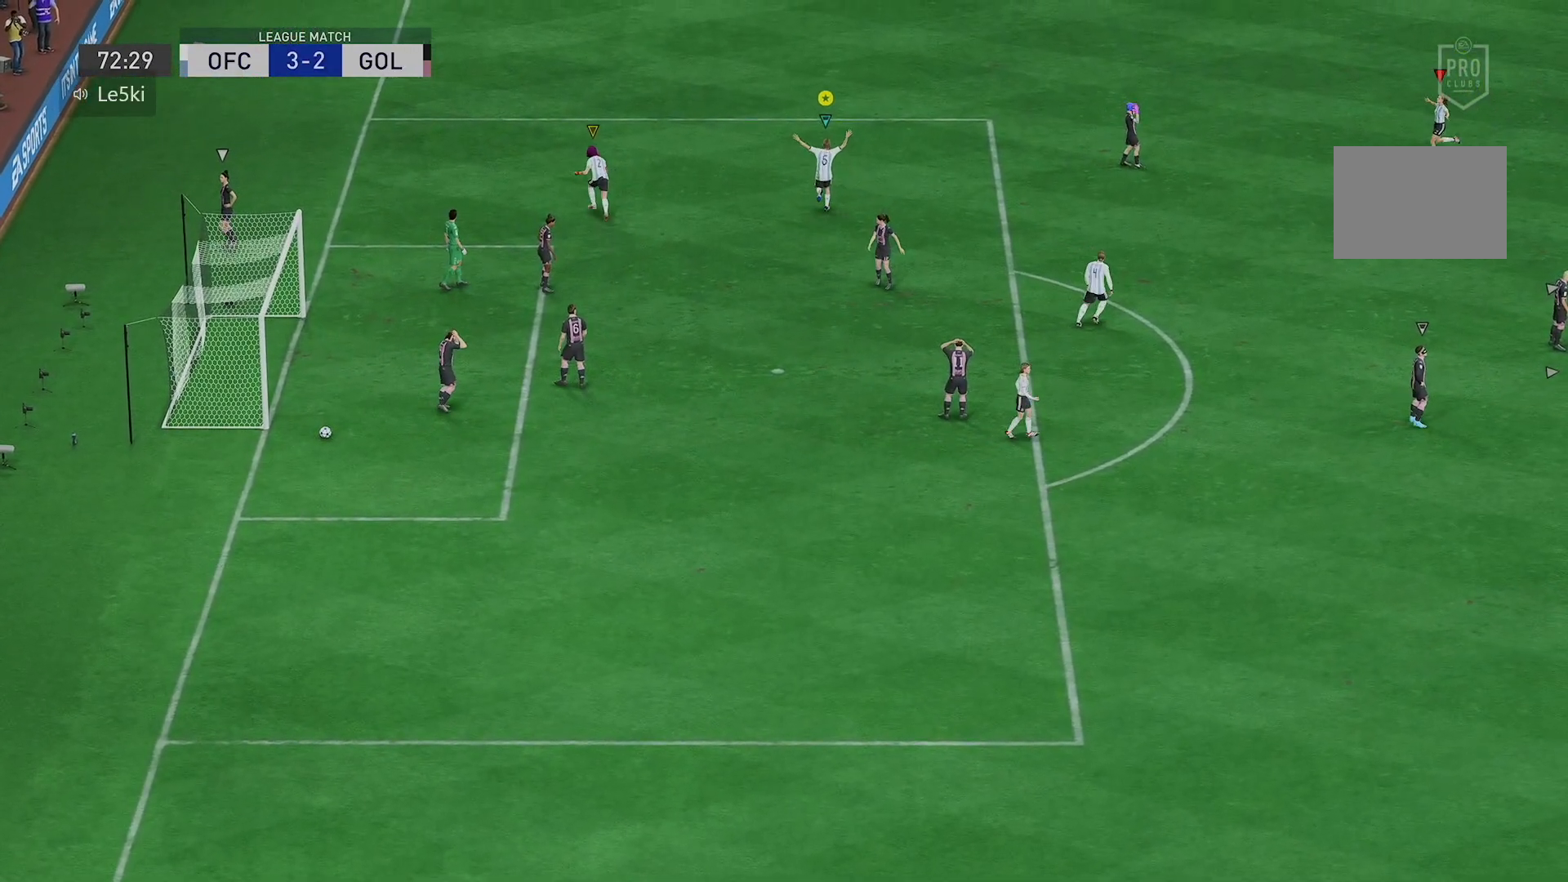
{"buttons": [], "left_stick": "up", "right_stick": "center", "events": []}